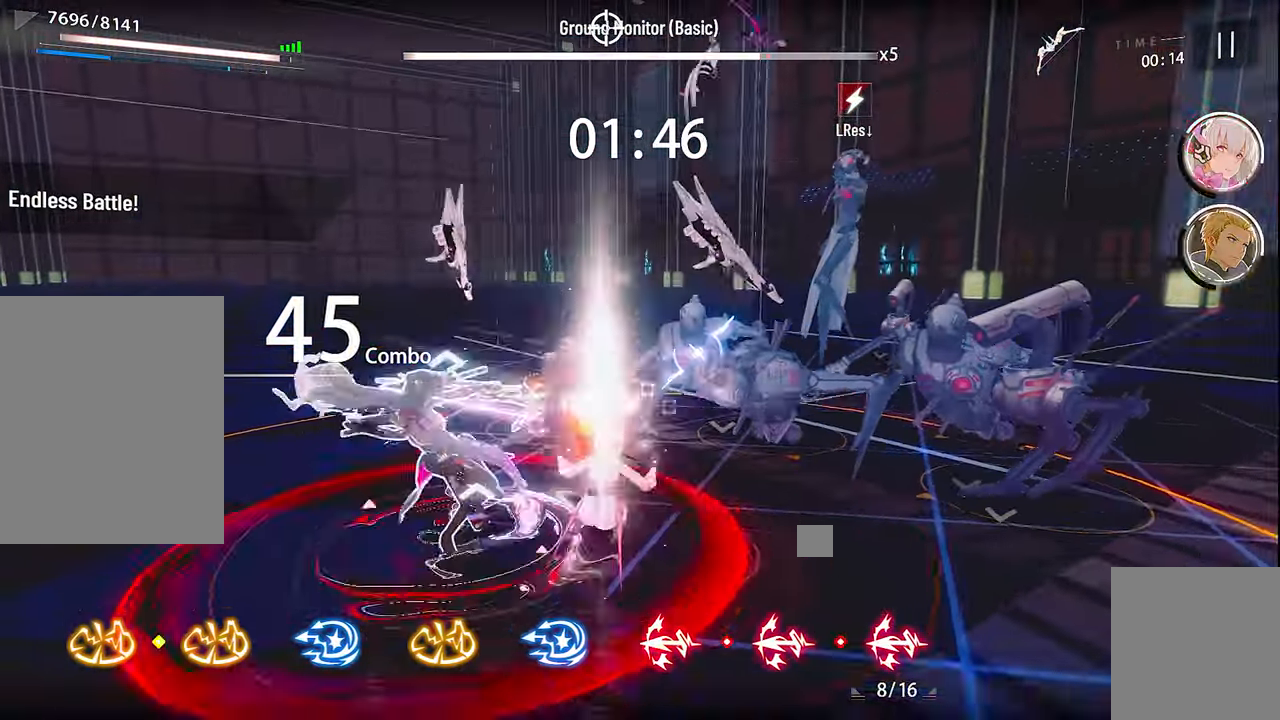
Gameplay with a controller (Xbox layout); each line is a JSON object with the inputs held at the frame after it. "events" lists button and stick changes between this image and that frame as [ms after this image, input, new state], when the widget could be followed in between.
{"buttons": ["X"], "left_stick": "center", "right_stick": "center", "events": [[83, "R1", "up"], [100, "X", "down"], [200, "X", "up"], [267, "X", "down"], [400, "X", "up"], [483, "X", "down"]]}
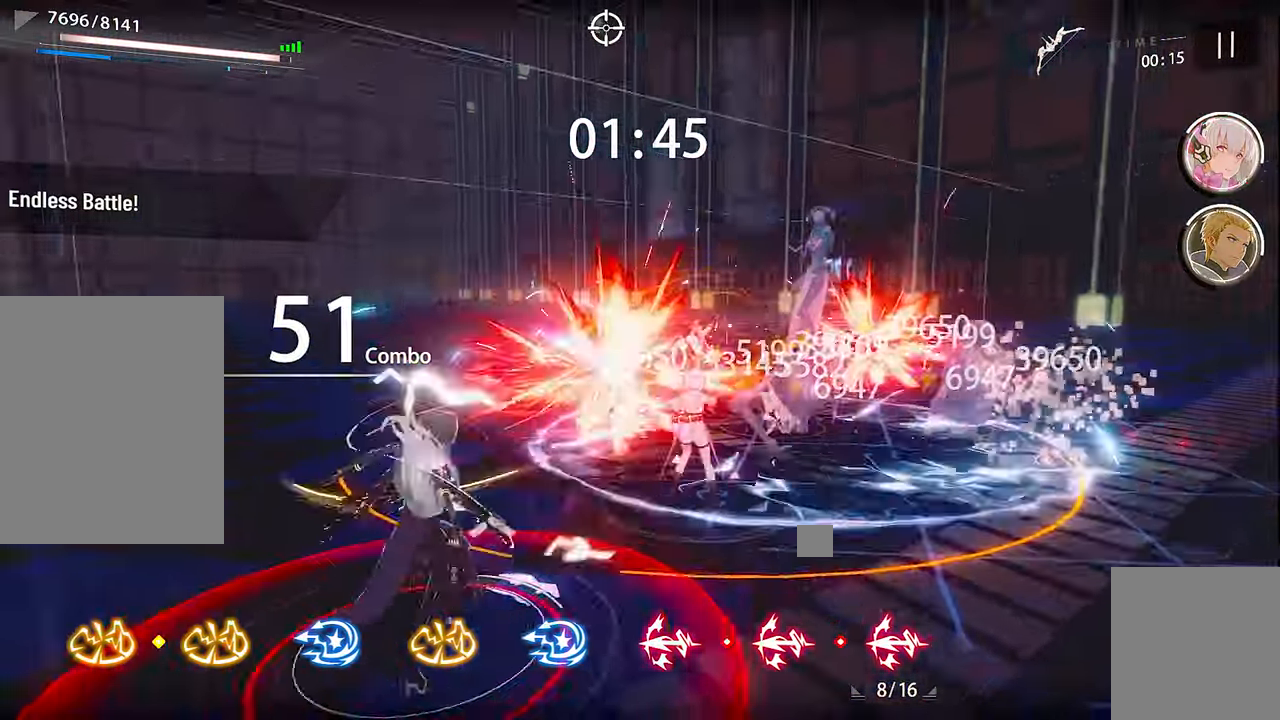
{"buttons": [], "left_stick": "center", "right_stick": "center", "events": [[33, "L3", "down"], [83, "X", "up"], [150, "L3", "up"], [183, "X", "down"], [267, "X", "up"], [367, "X", "down"], [433, "X", "up"]]}
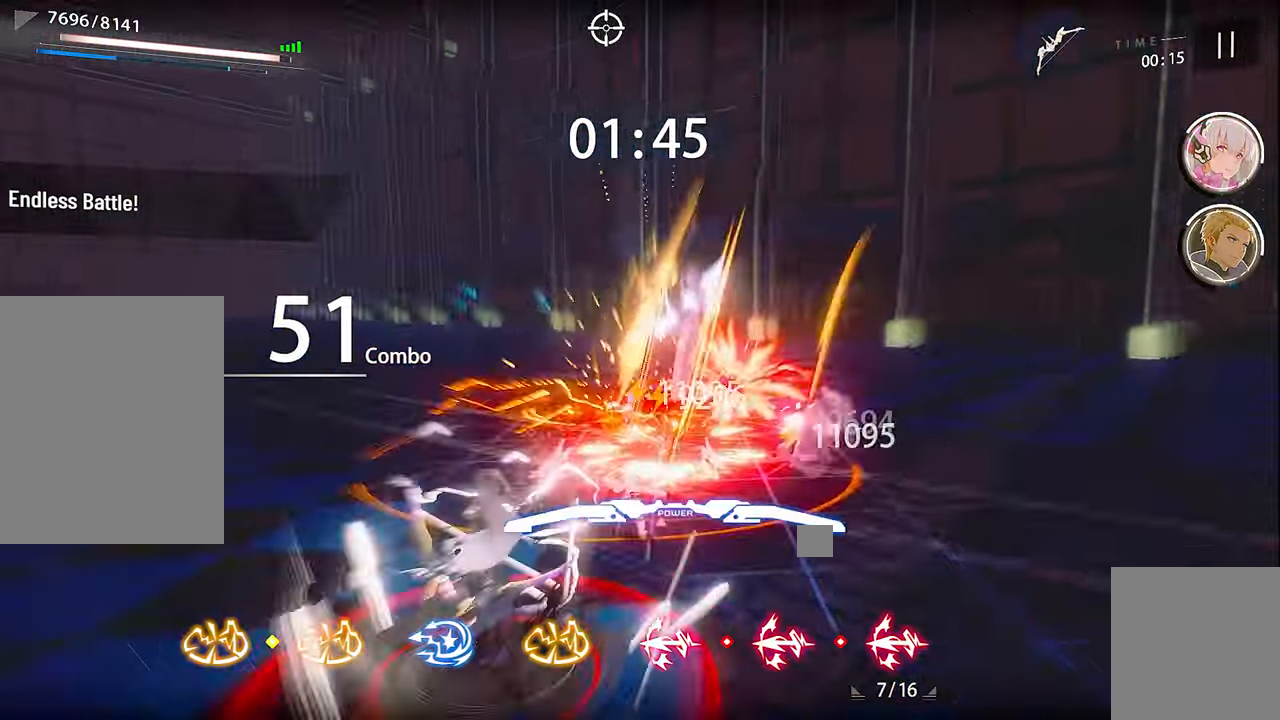
{"buttons": [], "left_stick": "up", "right_stick": "center", "events": [[33, "X", "down"], [83, "left_stick", "up"], [100, "X", "up"], [200, "X", "down"], [283, "X", "up"], [367, "X", "down"], [450, "X", "up"]]}
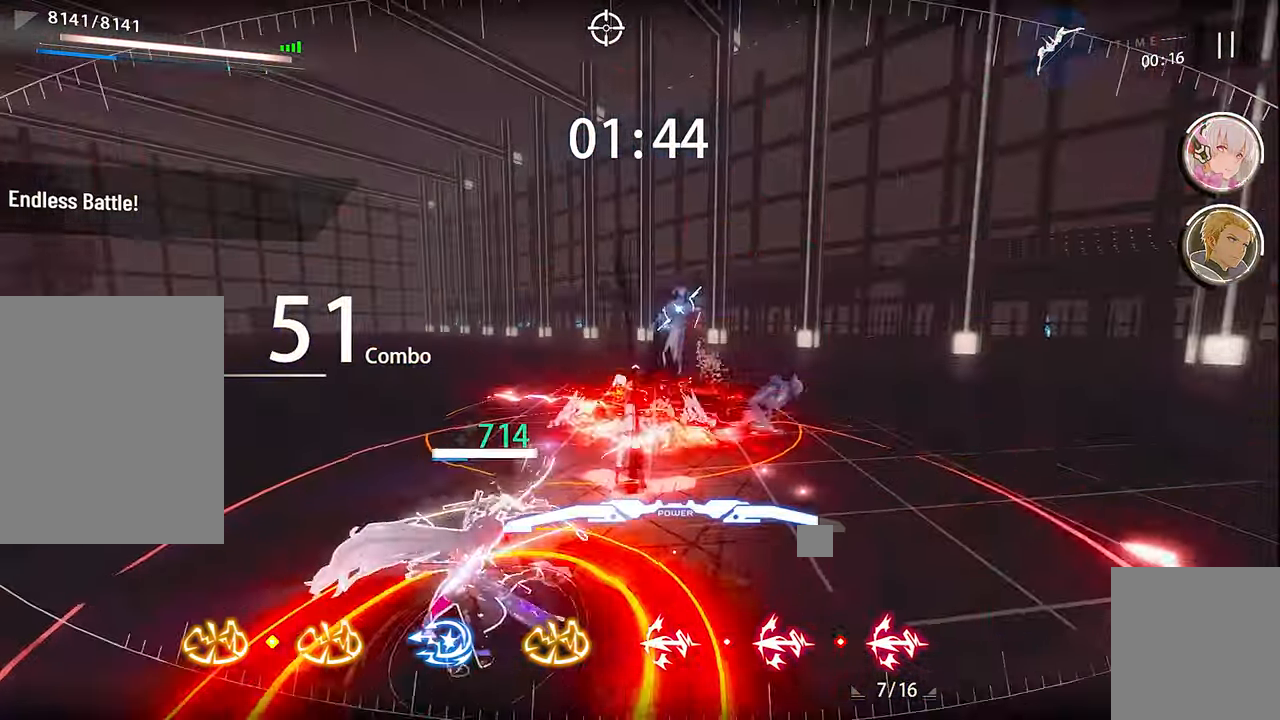
{"buttons": [], "left_stick": "center", "right_stick": "center", "events": [[67, "X", "down"], [117, "X", "up"], [200, "X", "down"], [217, "left_stick", "center"], [283, "X", "up"], [367, "X", "down"], [433, "X", "up"]]}
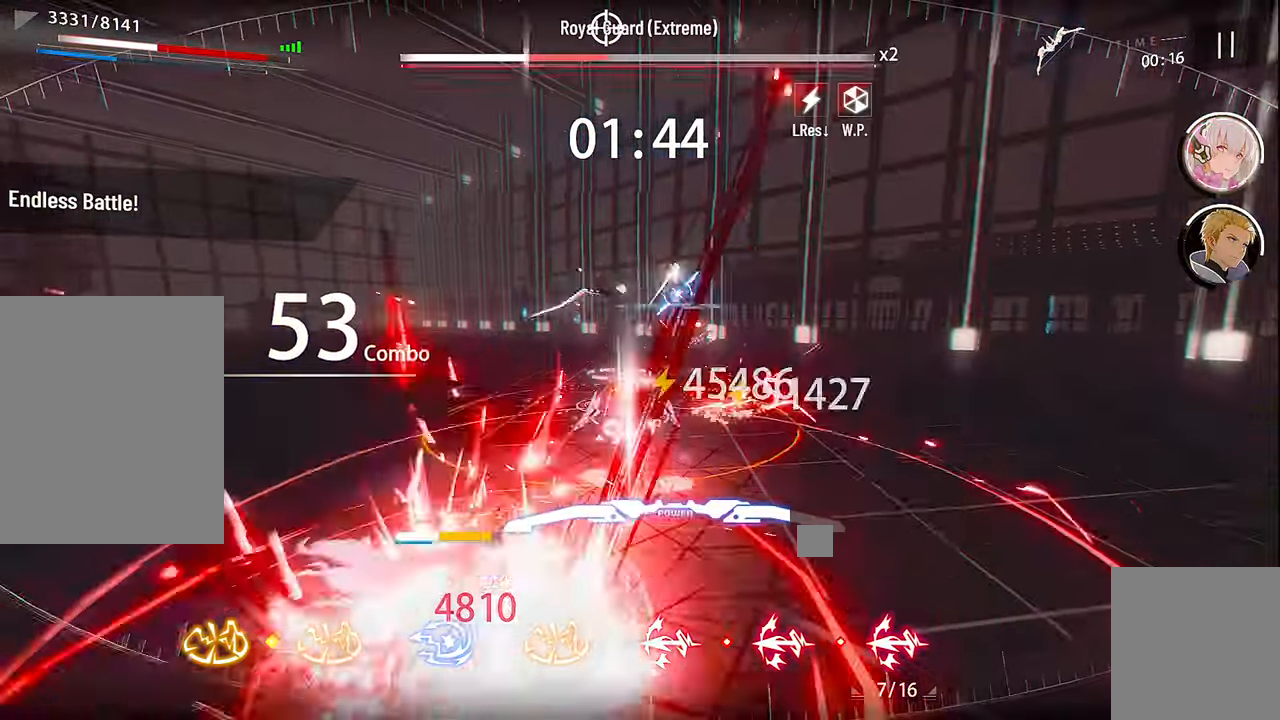
{"buttons": [], "left_stick": "up", "right_stick": "center", "events": [[17, "X", "down"], [100, "X", "up"], [183, "X", "down"], [283, "X", "up"], [367, "X", "down"], [433, "left_stick", "up"], [450, "X", "up"]]}
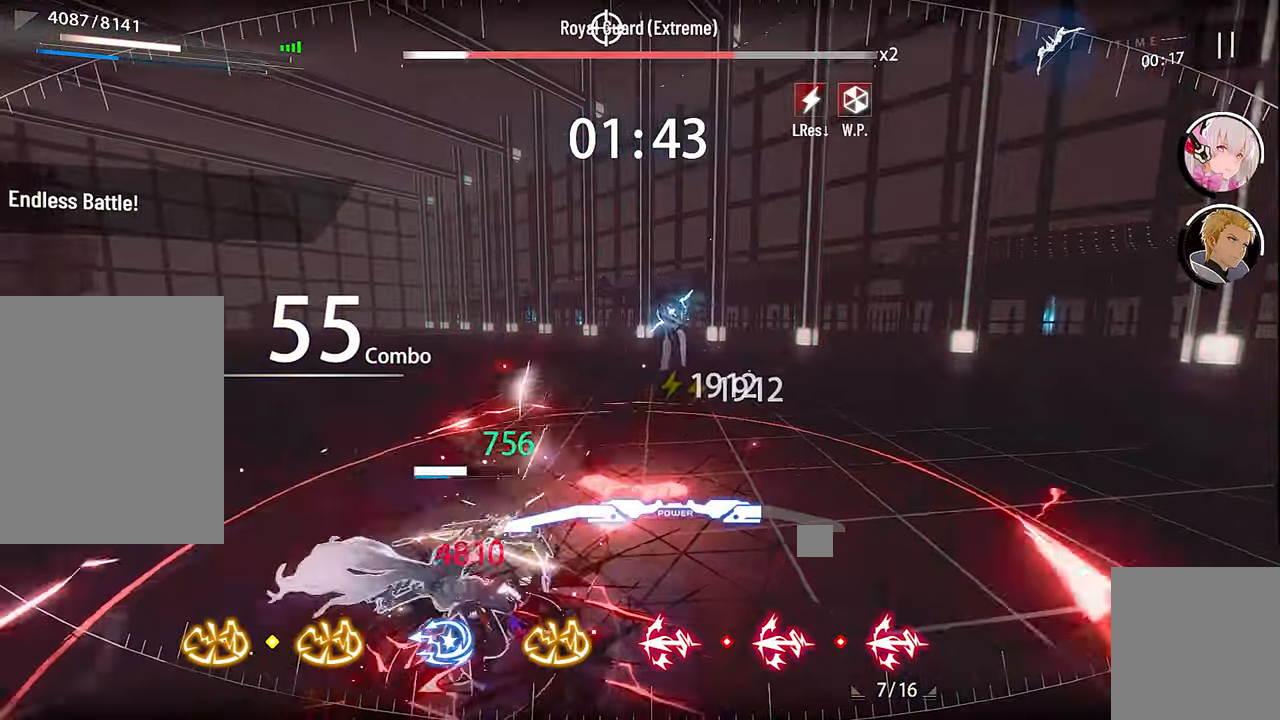
{"buttons": [], "left_stick": "up", "right_stick": "center", "events": [[67, "X", "down"], [117, "X", "up"], [350, "X", "down"], [400, "X", "up"]]}
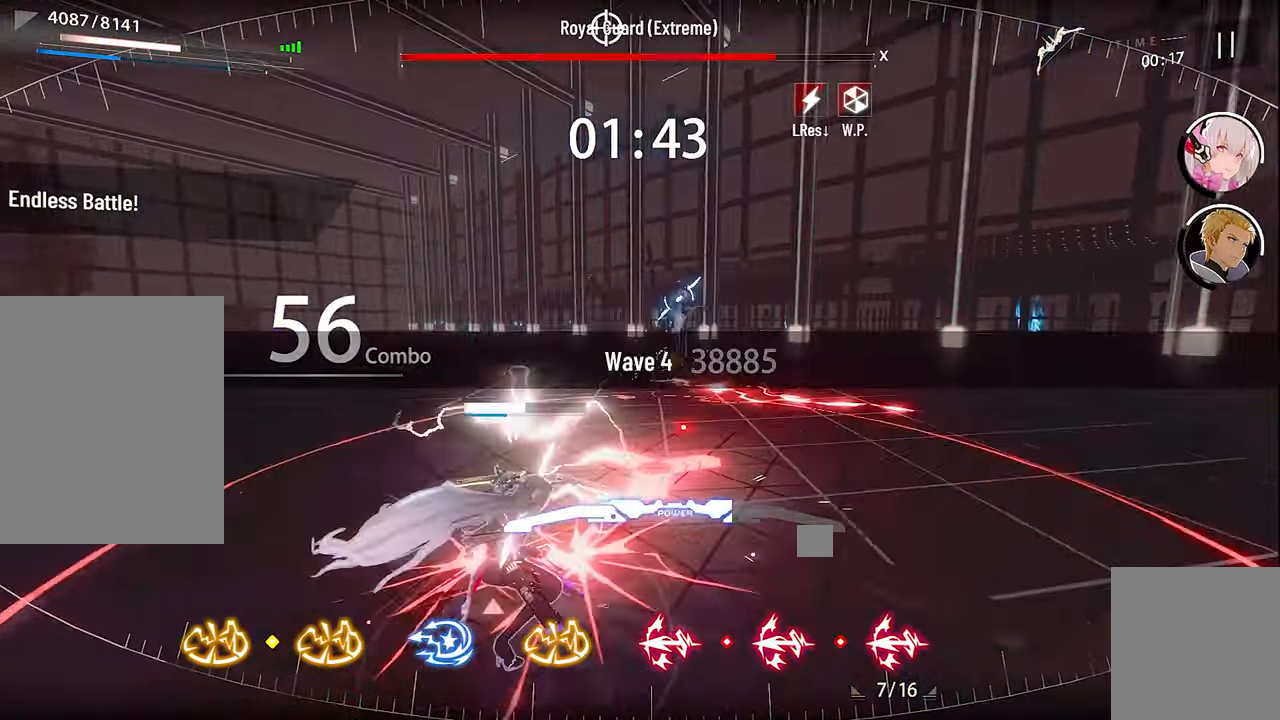
{"buttons": [], "left_stick": "center", "right_stick": "center", "events": [[367, "X", "down"], [484, "X", "up"], [500, "left_stick", "center"]]}
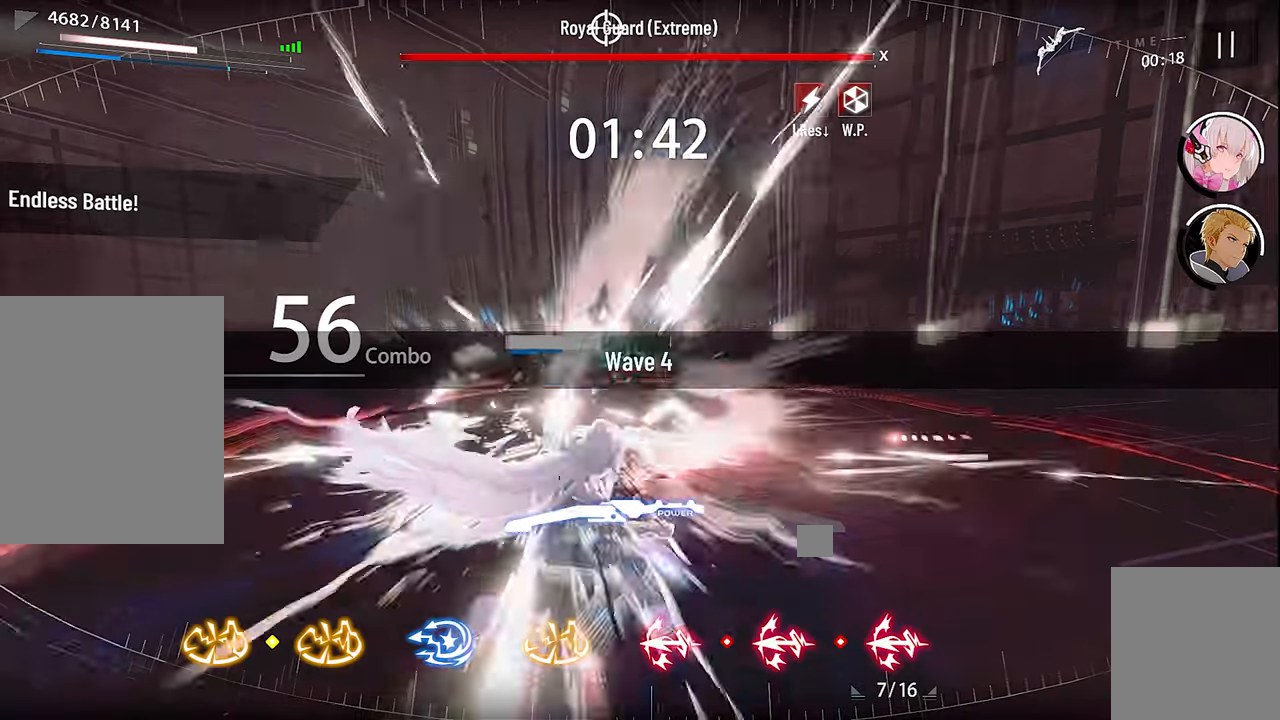
{"buttons": ["X"], "left_stick": "center", "right_stick": "center", "events": [[67, "X", "down"], [150, "X", "up"], [250, "X", "down"], [334, "X", "up"], [434, "X", "down"]]}
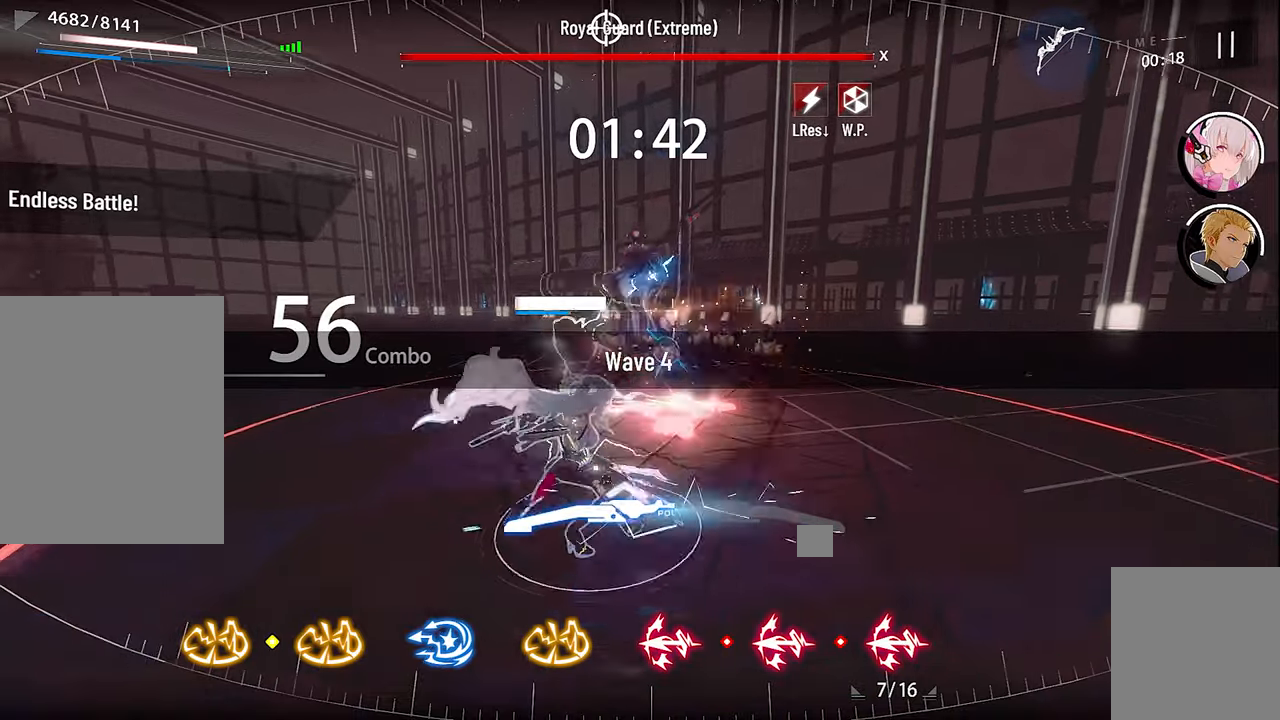
{"buttons": [], "left_stick": "up", "right_stick": "center", "events": [[17, "X", "up"], [100, "X", "down"], [184, "X", "up"], [250, "X", "down"], [334, "X", "up"], [350, "left_stick", "up"], [417, "X", "down"], [500, "X", "up"]]}
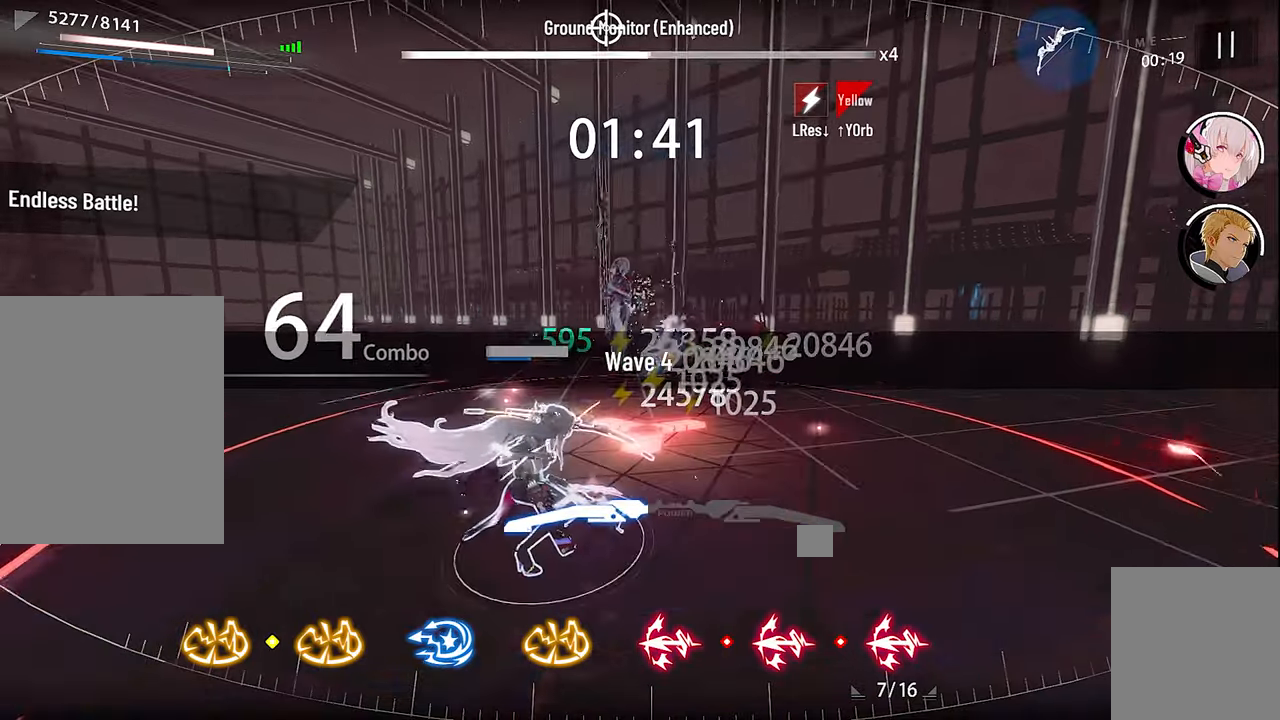
{"buttons": [], "left_stick": "up", "right_stick": "center", "events": [[84, "X", "down"], [167, "X", "up"], [284, "X", "down"], [350, "X", "up"], [450, "X", "down"], [500, "X", "up"]]}
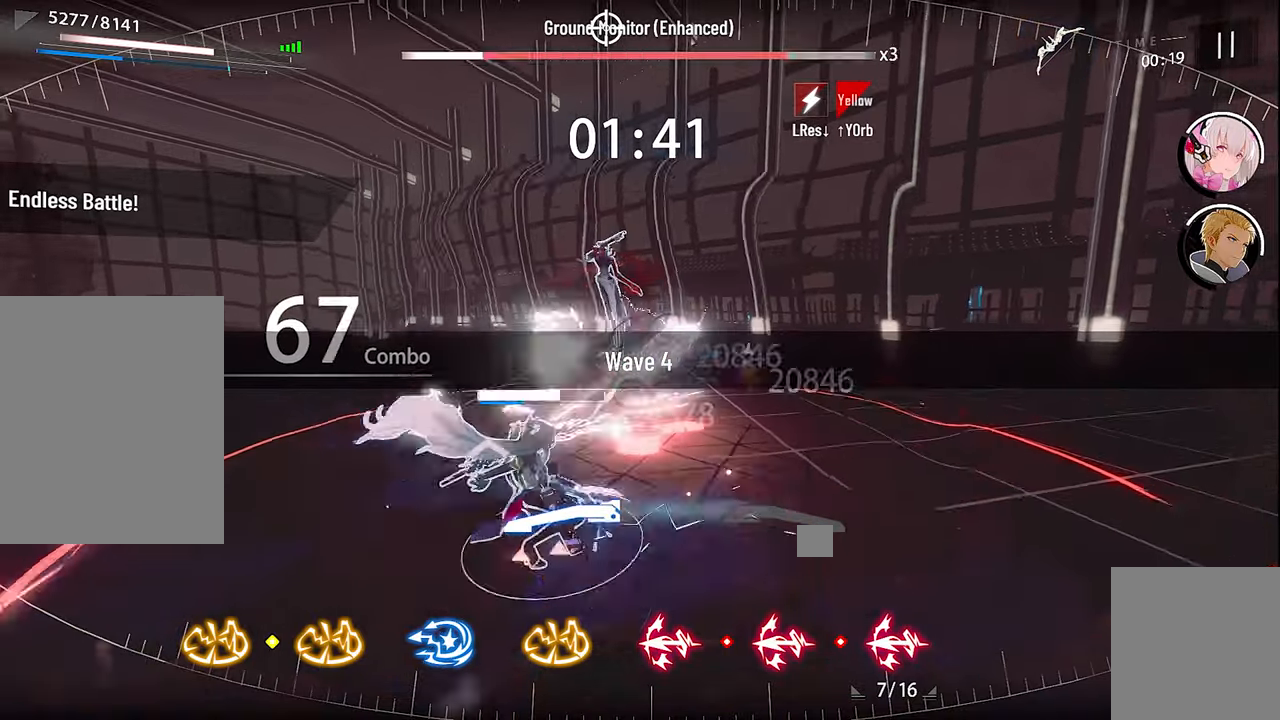
{"buttons": [], "left_stick": "up", "right_stick": "center", "events": [[84, "X", "down"], [167, "X", "up"], [250, "X", "down"], [334, "X", "up"], [434, "X", "down"], [500, "X", "up"]]}
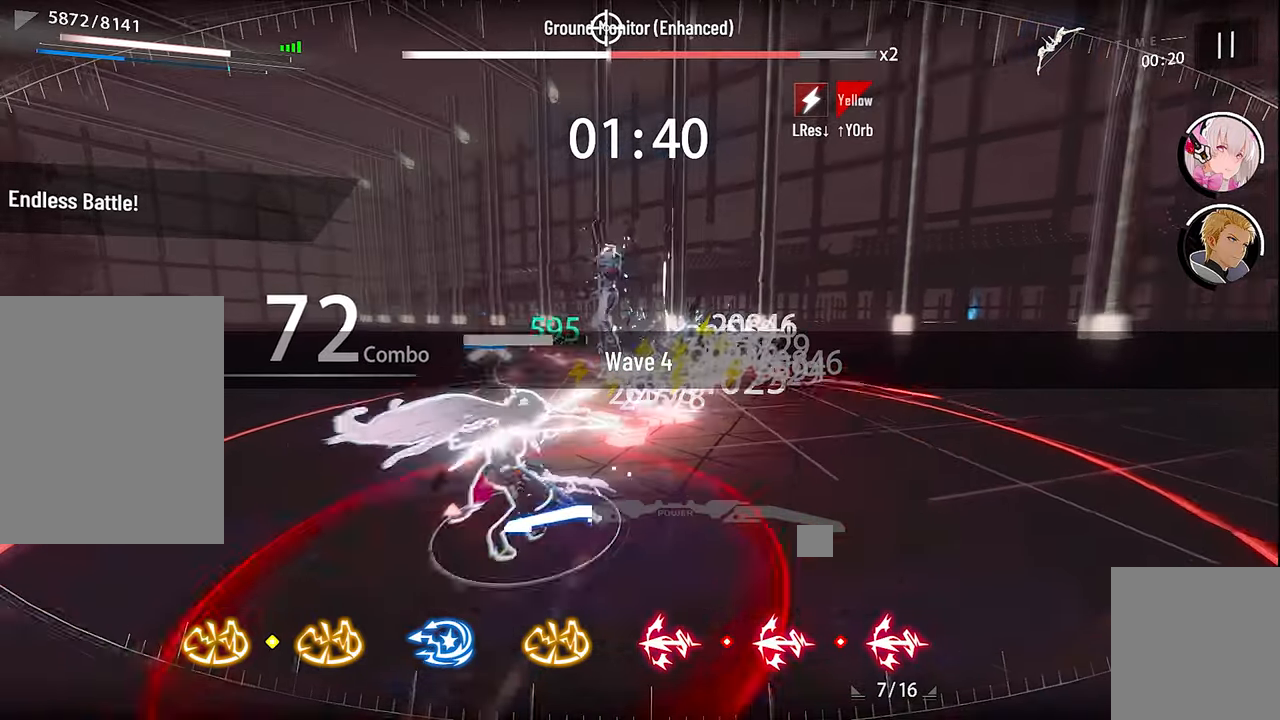
{"buttons": [], "left_stick": "up", "right_stick": "center", "events": [[100, "X", "down"], [184, "X", "up"], [267, "X", "down"], [334, "X", "up"]]}
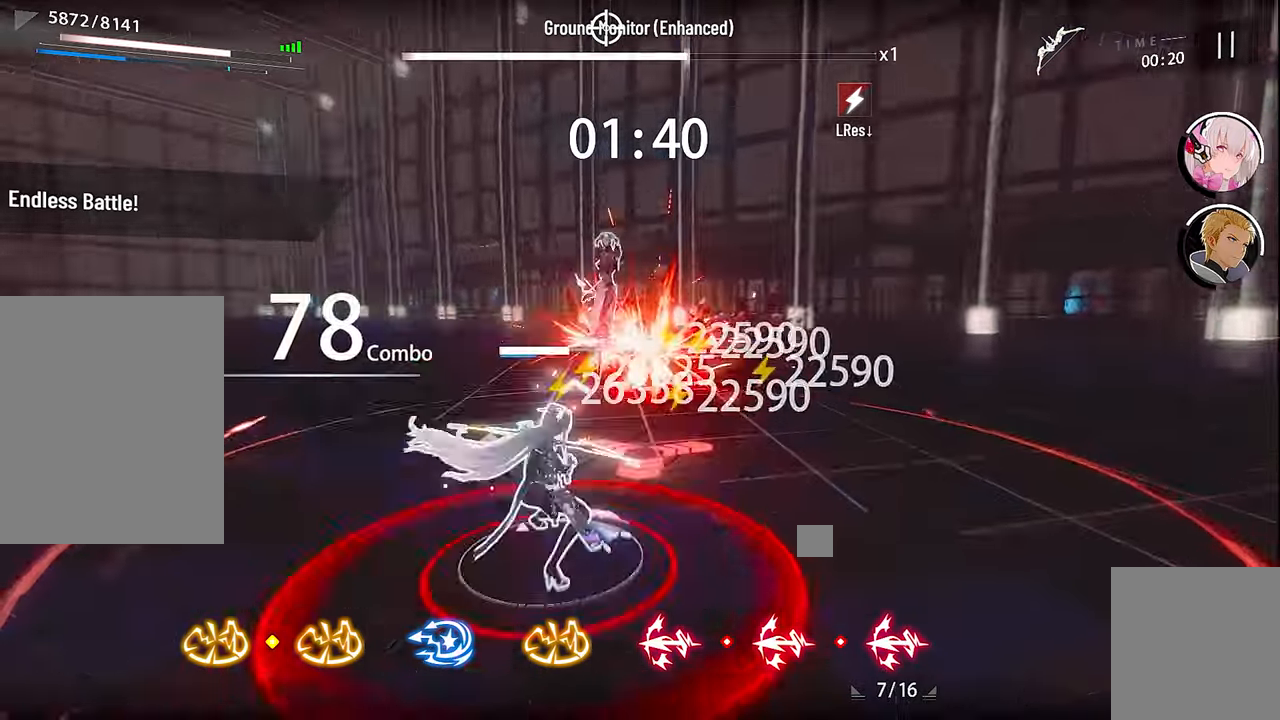
{"buttons": [], "left_stick": "up-left", "right_stick": "center", "events": [[17, "X", "down"], [117, "X", "up"], [234, "left_stick", "up-left"], [317, "A", "down"], [434, "A", "up"]]}
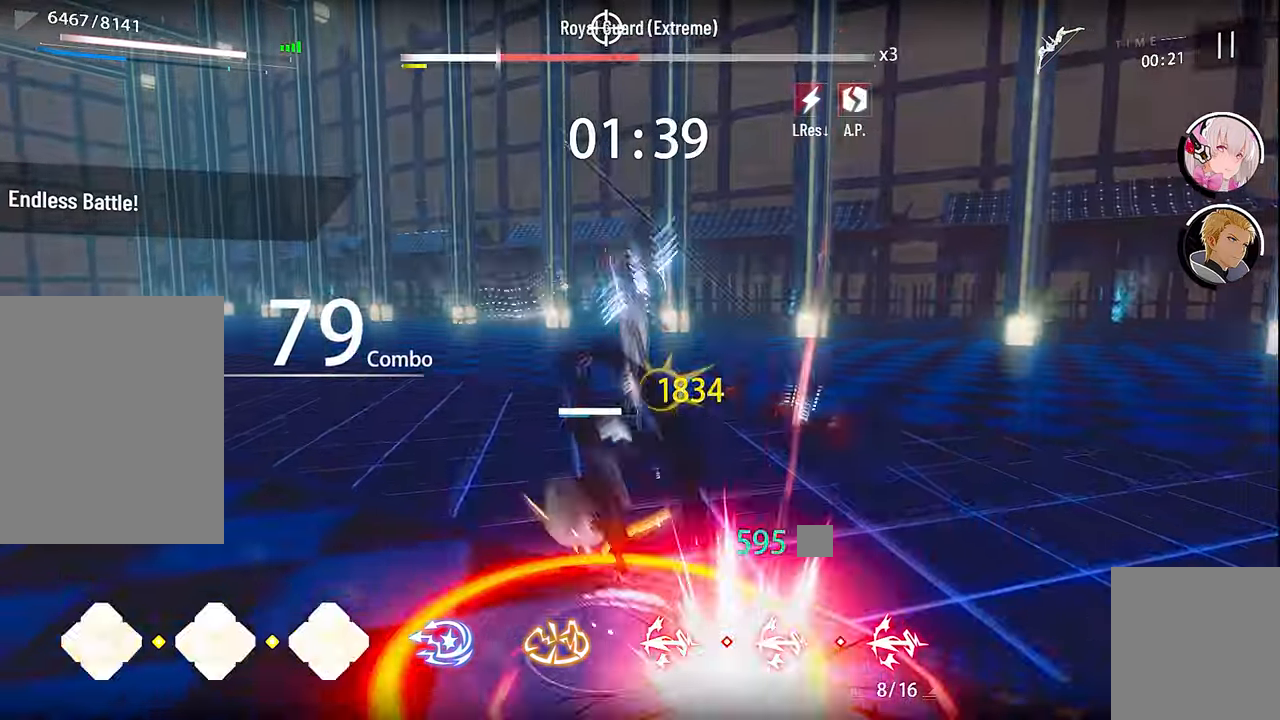
{"buttons": [], "left_stick": "up-left", "right_stick": "center", "events": [[150, "X", "down"], [234, "X", "up"], [334, "X", "down"], [417, "X", "up"]]}
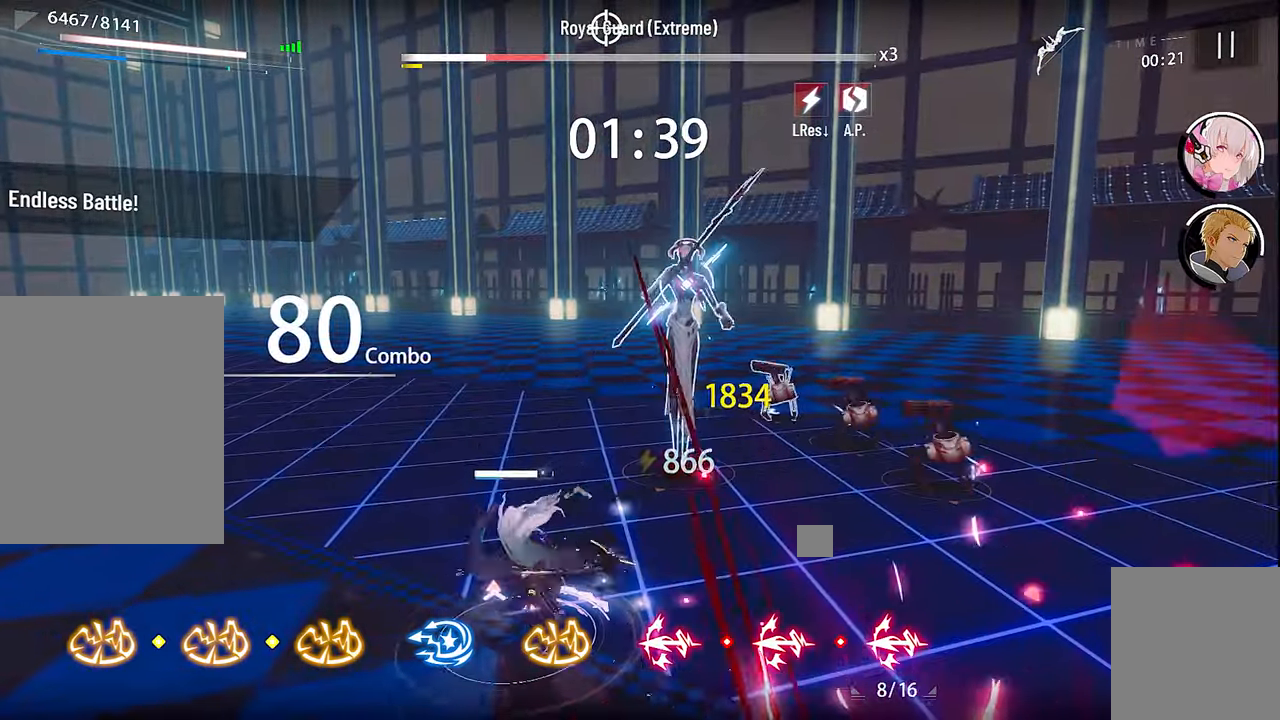
{"buttons": [], "left_stick": "up", "right_stick": "center", "events": [[17, "X", "down"], [100, "X", "up"], [150, "left_stick", "center"], [200, "X", "down"], [267, "DPAD_UP", "down"], [284, "X", "up"], [350, "DPAD_UP", "up"], [400, "X", "down"], [450, "left_stick", "up"], [484, "X", "up"]]}
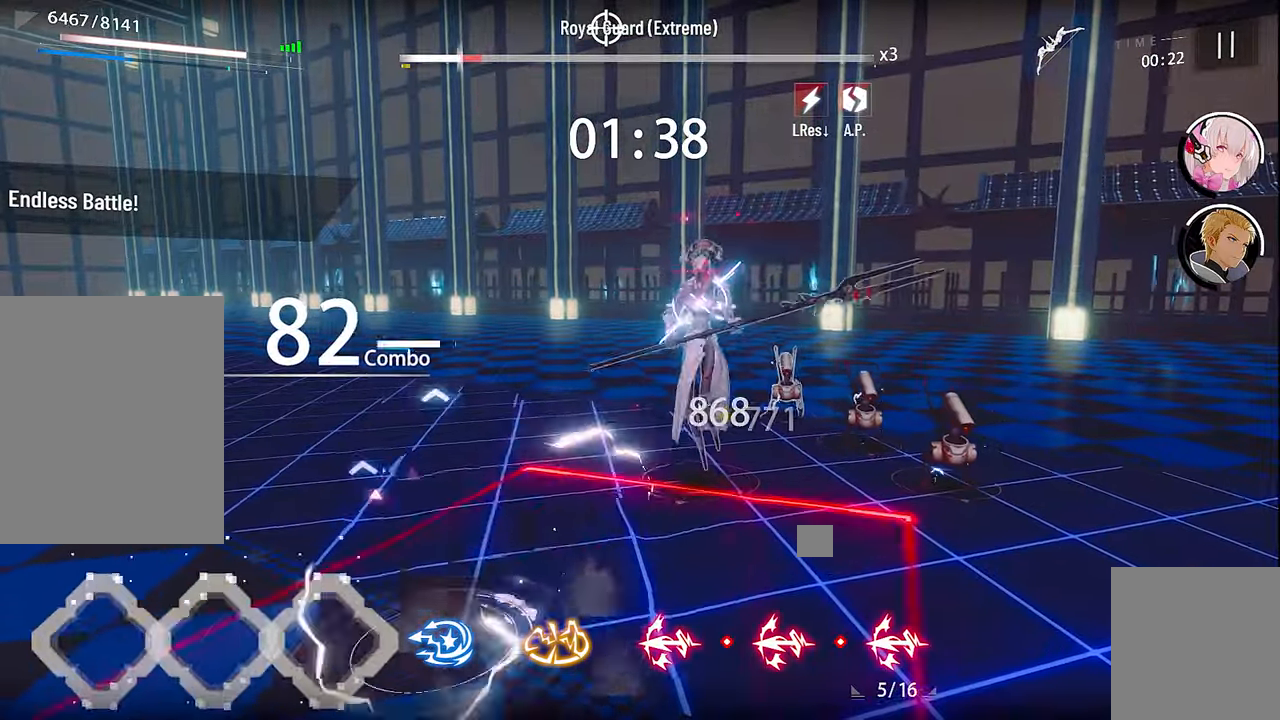
{"buttons": [], "left_stick": "up-right", "right_stick": "center", "events": [[84, "X", "down"], [150, "X", "up"], [267, "X", "down"], [267, "left_stick", "up-right"], [334, "X", "up"], [434, "X", "down"], [500, "X", "up"]]}
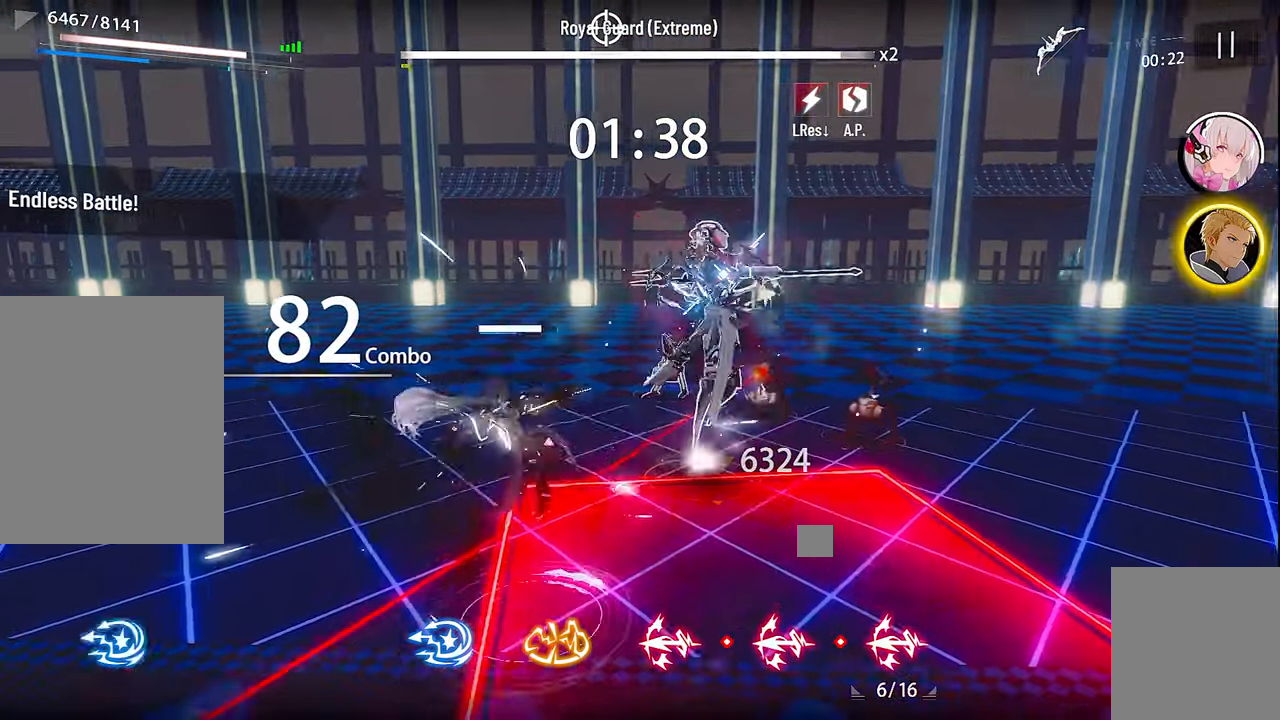
{"buttons": ["X"], "left_stick": "right", "right_stick": "center", "events": [[17, "left_stick", "right"], [84, "A", "down"], [200, "A", "up"], [234, "left_stick", "down-right"], [450, "X", "down"], [466, "left_stick", "right"]]}
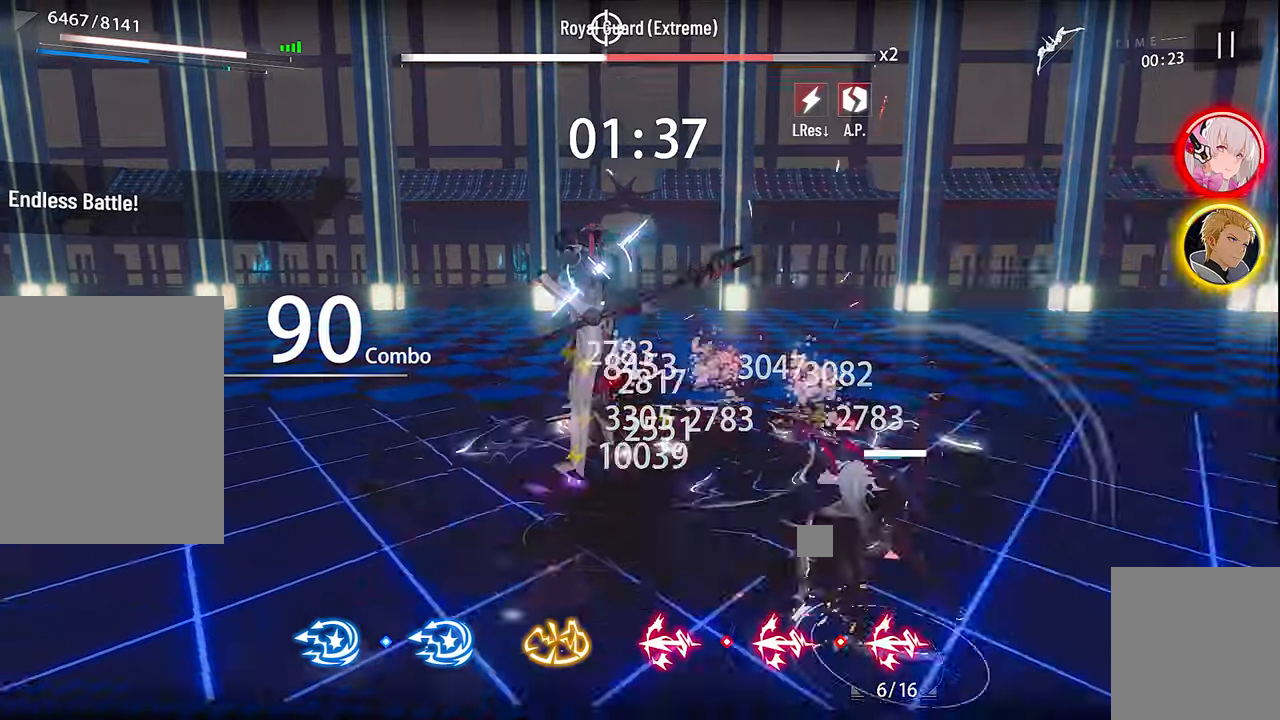
{"buttons": [], "left_stick": "down-left", "right_stick": "center", "events": [[16, "left_stick", "up-right"], [50, "X", "up"], [150, "X", "down"], [233, "left_stick", "down-right"], [250, "X", "up"], [333, "X", "down"], [333, "left_stick", "down-left"], [416, "X", "up"]]}
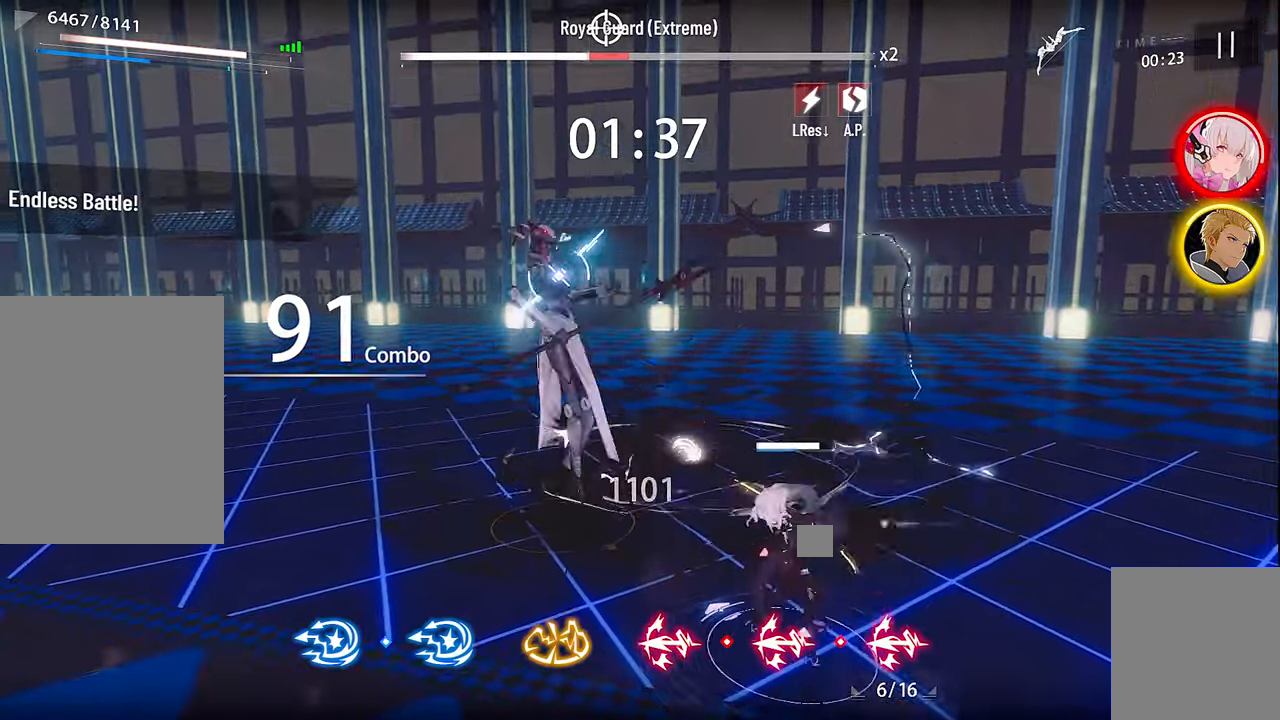
{"buttons": [], "left_stick": "center", "right_stick": "center", "events": [[66, "A", "down"], [100, "left_stick", "left"], [200, "A", "up"], [333, "left_stick", "center"], [366, "X", "down"], [450, "X", "up"]]}
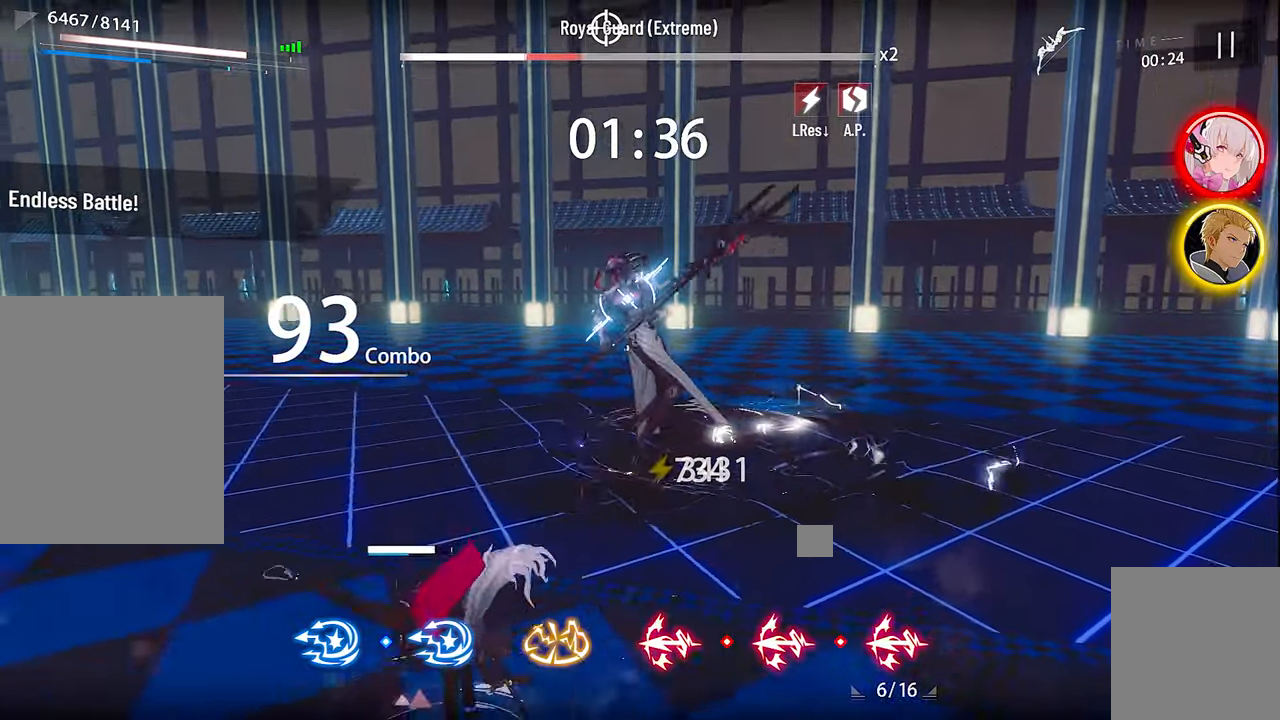
{"buttons": [], "left_stick": "center", "right_stick": "center", "events": [[66, "X", "down"], [133, "X", "up"], [250, "X", "down"], [300, "X", "up"], [416, "X", "down"], [466, "X", "up"]]}
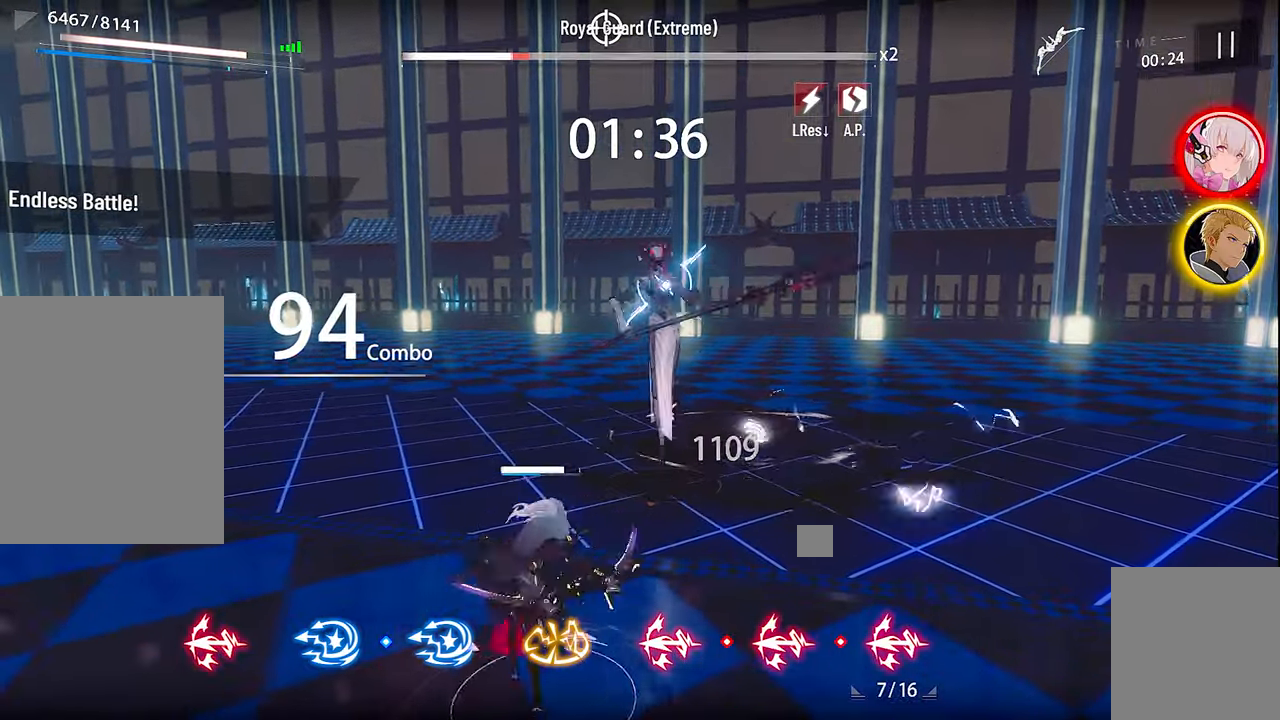
{"buttons": ["X"], "left_stick": "center", "right_stick": "center", "events": [[66, "B", "down"], [166, "B", "up"], [433, "X", "down"]]}
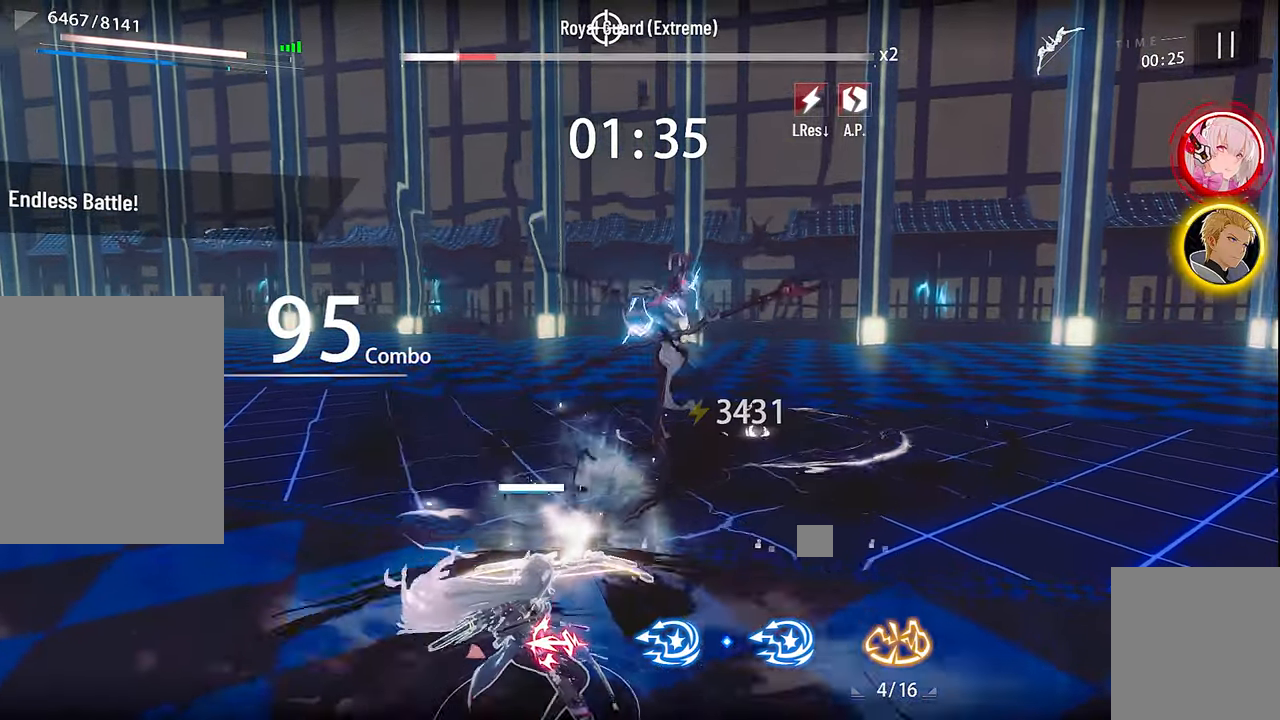
{"buttons": ["X"], "left_stick": "center", "right_stick": "center", "events": [[33, "X", "up"], [133, "X", "down"], [200, "X", "up"], [283, "X", "down"], [366, "X", "up"], [450, "X", "down"]]}
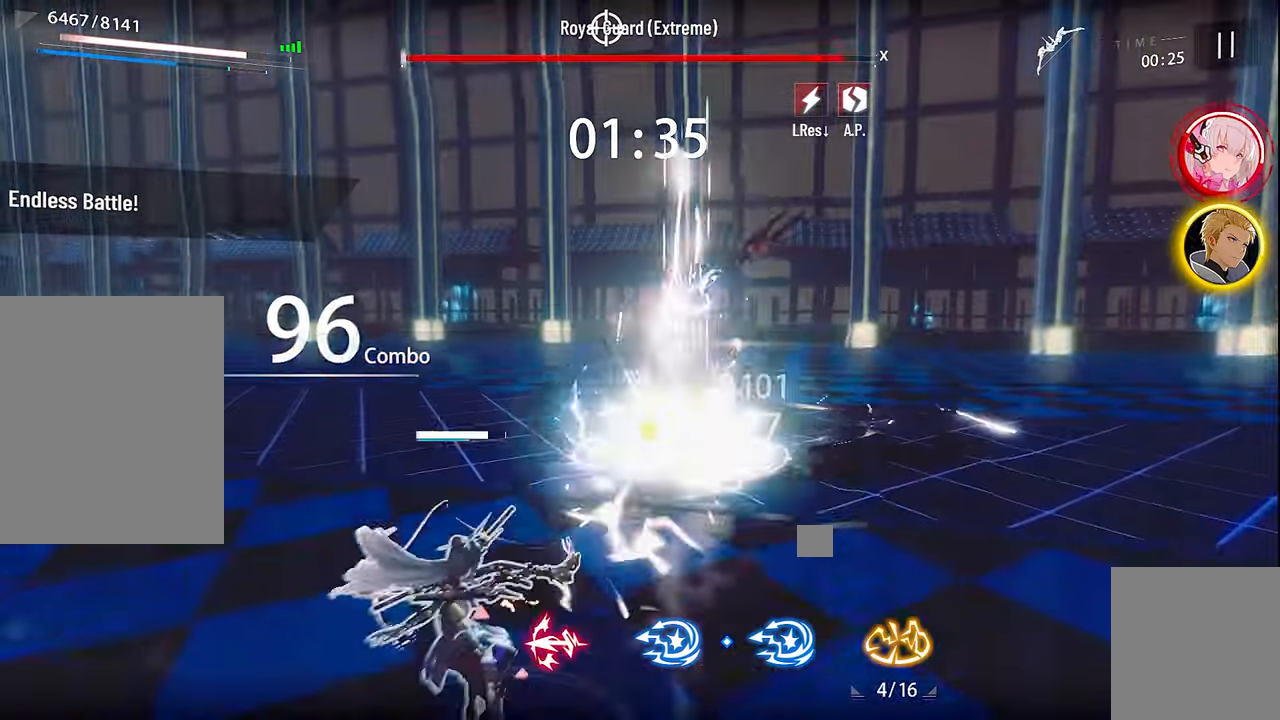
{"buttons": ["X"], "left_stick": "up", "right_stick": "center", "events": [[16, "X", "up"], [50, "left_stick", "up"], [116, "X", "down"], [200, "X", "up"], [300, "X", "down"], [383, "X", "up"], [483, "X", "down"]]}
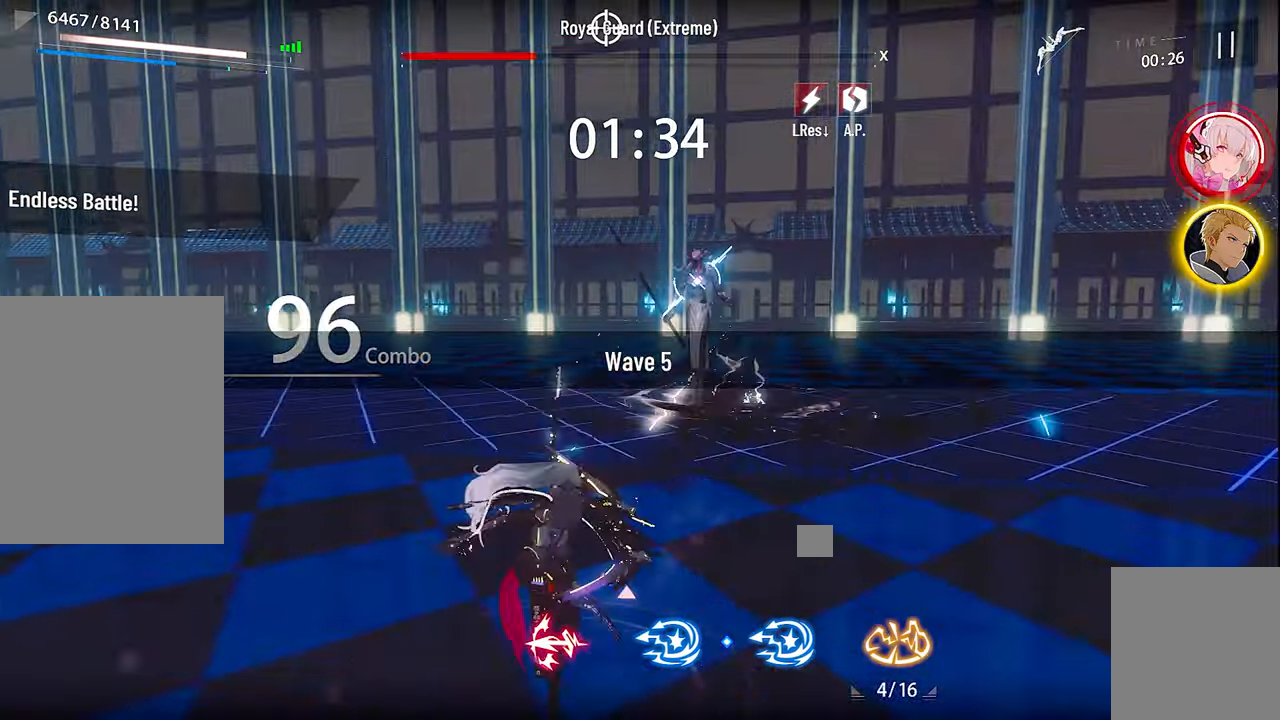
{"buttons": [], "left_stick": "up", "right_stick": "center", "events": [[50, "X", "up"], [166, "X", "down"], [250, "X", "up"], [350, "X", "down"], [433, "X", "up"]]}
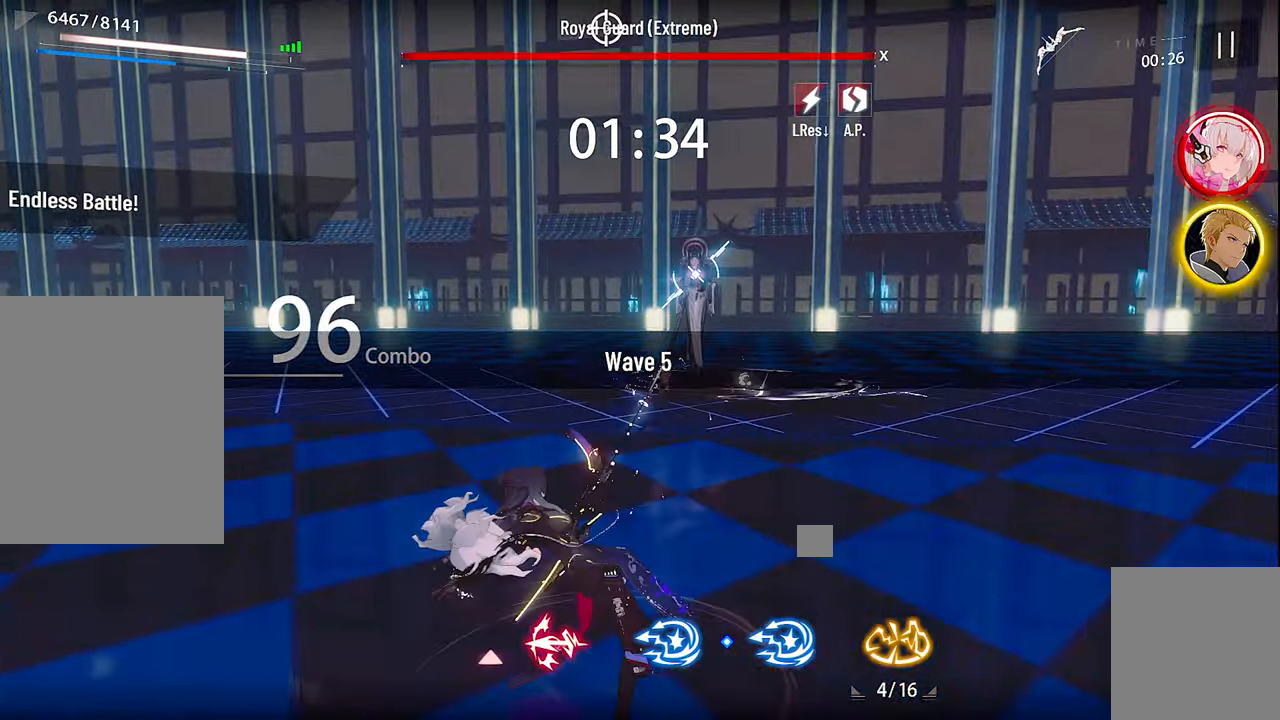
{"buttons": ["R1"], "left_stick": "center", "right_stick": "center", "events": [[33, "X", "down"], [116, "X", "up"], [166, "left_stick", "center"], [216, "X", "down"], [316, "L1", "down"], [350, "X", "up"], [400, "L1", "up"], [483, "R1", "down"]]}
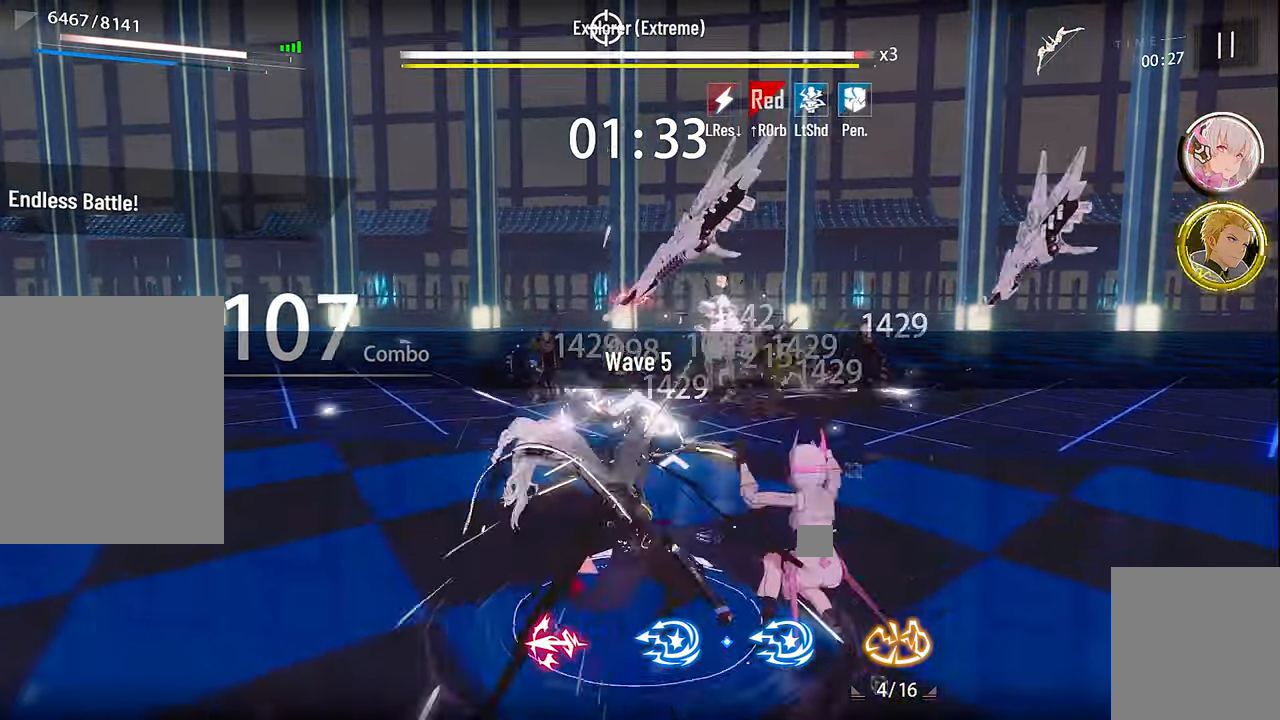
{"buttons": ["X"], "left_stick": "center", "right_stick": "center", "events": [[100, "R1", "up"], [100, "X", "down"], [200, "X", "up"], [283, "L2", "down"], [383, "L2", "up"], [500, "X", "down"]]}
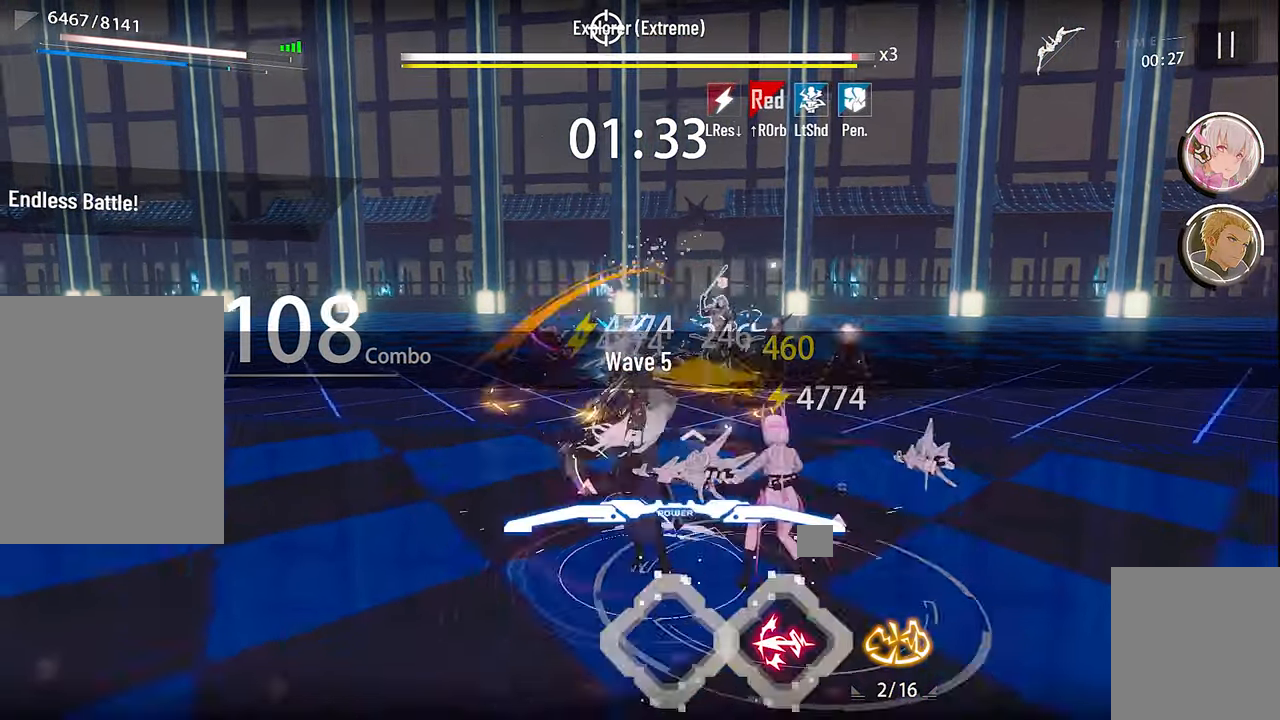
{"buttons": [], "left_stick": "center", "right_stick": "center", "events": [[83, "X", "up"], [183, "X", "down"], [266, "X", "up"], [366, "X", "down"], [450, "X", "up"]]}
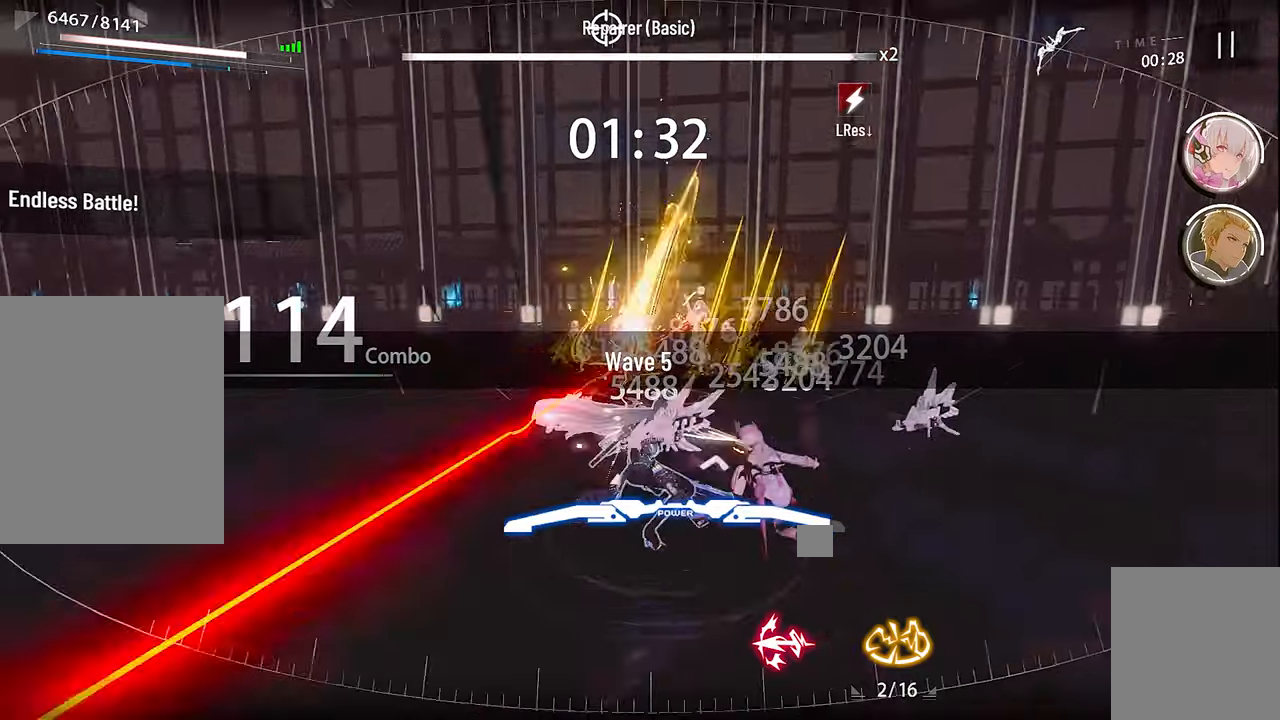
{"buttons": [], "left_stick": "up", "right_stick": "center", "events": [[50, "X", "down"], [117, "X", "up"], [150, "left_stick", "up-right"], [333, "R3", "down"], [433, "R3", "up"], [433, "left_stick", "up"]]}
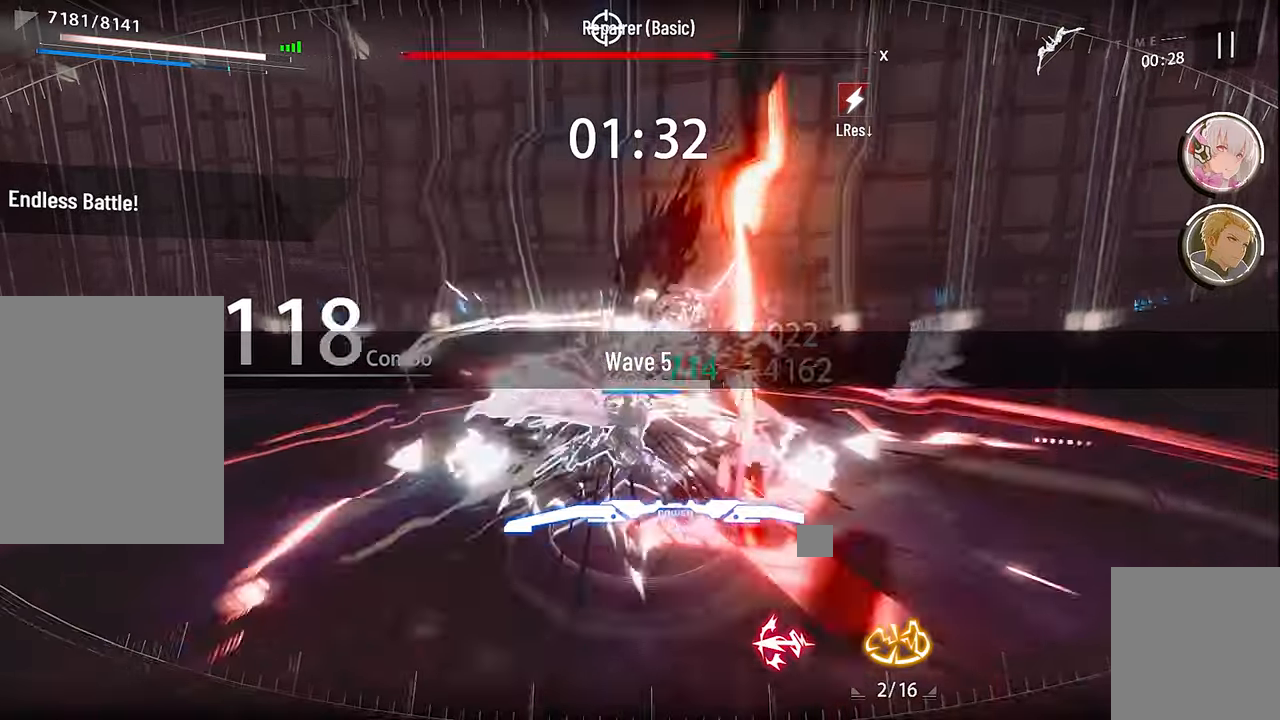
{"buttons": ["X"], "left_stick": "center", "right_stick": "center", "events": [[67, "A", "down"], [133, "left_stick", "center"], [167, "A", "up"], [283, "X", "down"], [400, "X", "up"], [483, "X", "down"]]}
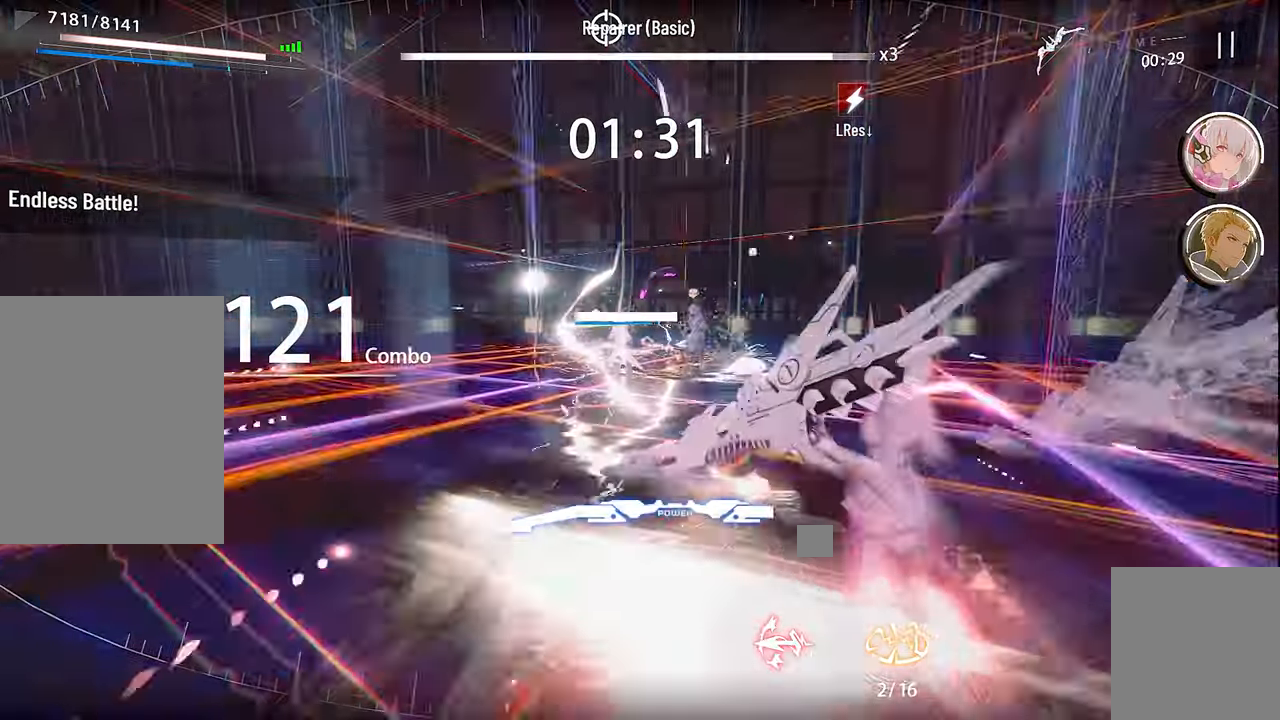
{"buttons": [], "left_stick": "center", "right_stick": "center", "events": [[83, "X", "up"], [167, "X", "down"], [250, "X", "up"], [350, "X", "down"], [433, "X", "up"]]}
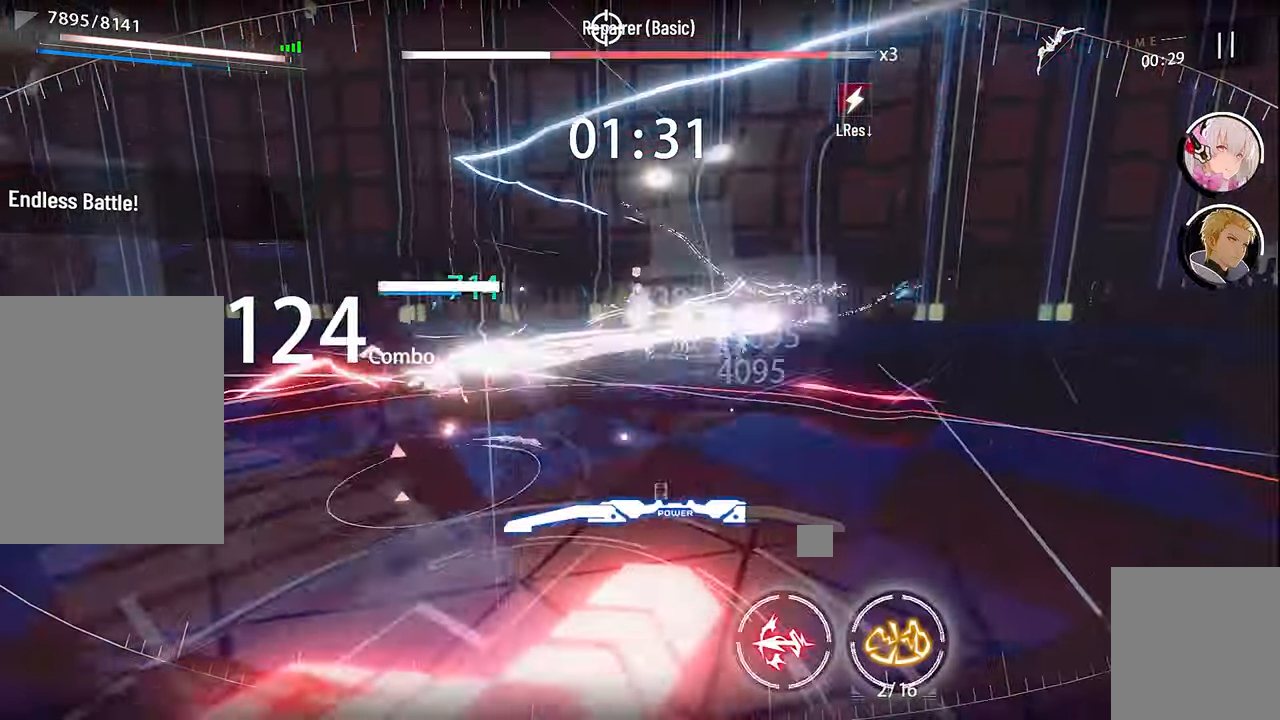
{"buttons": [], "left_stick": "up", "right_stick": "center", "events": [[17, "X", "down"], [83, "X", "up"], [167, "X", "down"], [250, "X", "up"], [317, "left_stick", "up"], [333, "X", "down"], [417, "X", "up"]]}